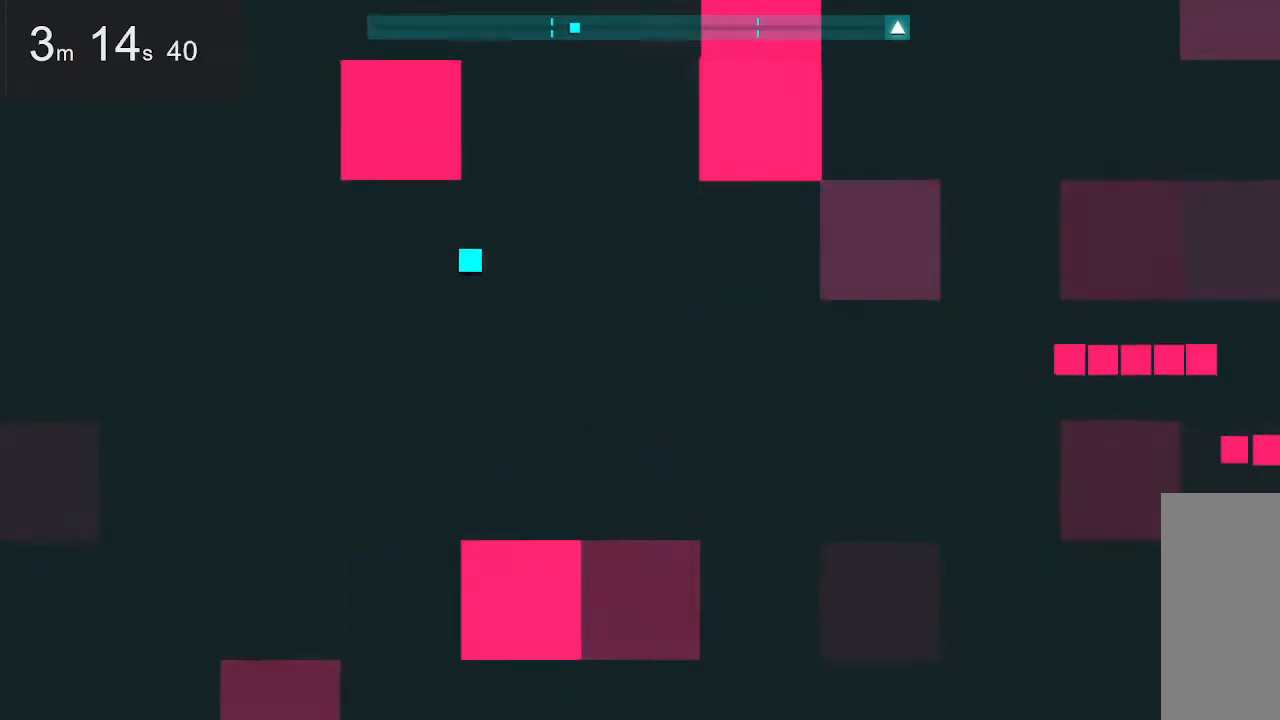
Gameplay with keyboard and mouse; each line is a JSON object with the keys and mouse buttons held at the frame after it. "events" lists presses ("down") and releases ("up") of "down", "left", "right", "space", "up", "mouse_left" and "mouse_right" between this image and that frame as [ms after this image, input, new state], when the widget could be followed in between. "mouse_left", "mouse_right" = the "left", "right" buttons of the "mouse" list. No other keys are recorded. Mouse movement is not recorded.
{"keys": [], "mouse": [], "events": []}
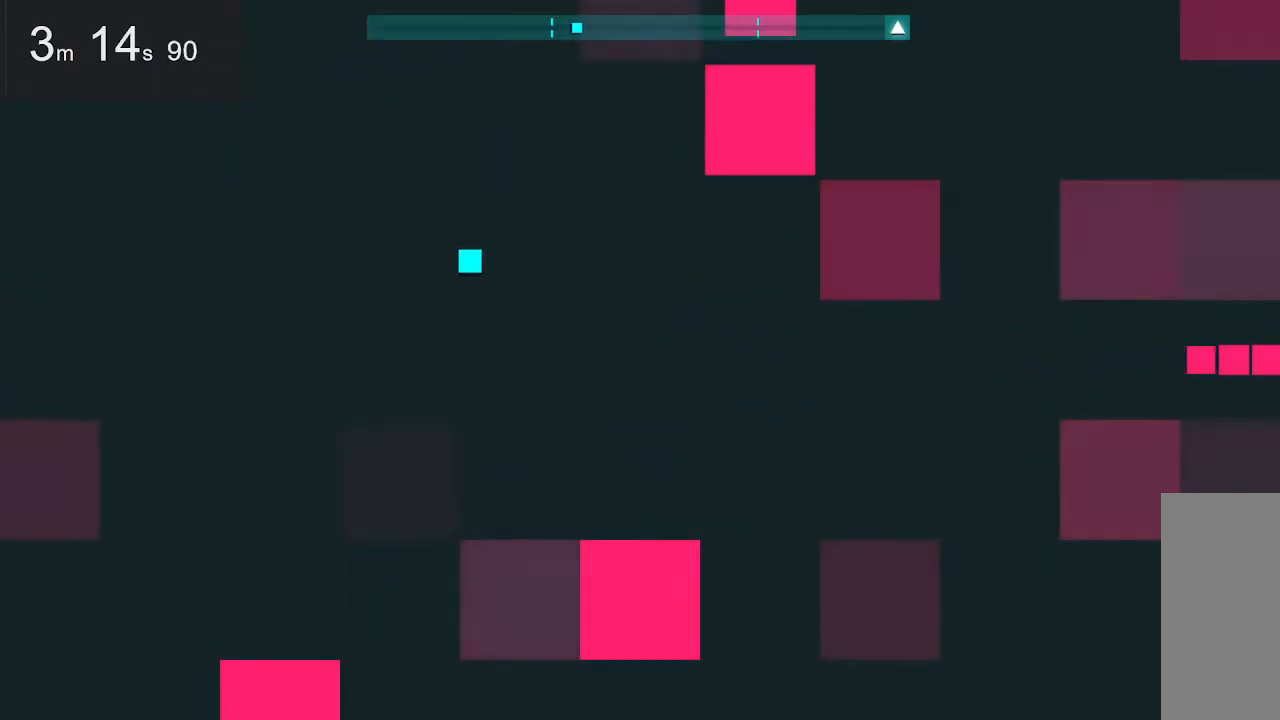
{"keys": [], "mouse": [], "events": []}
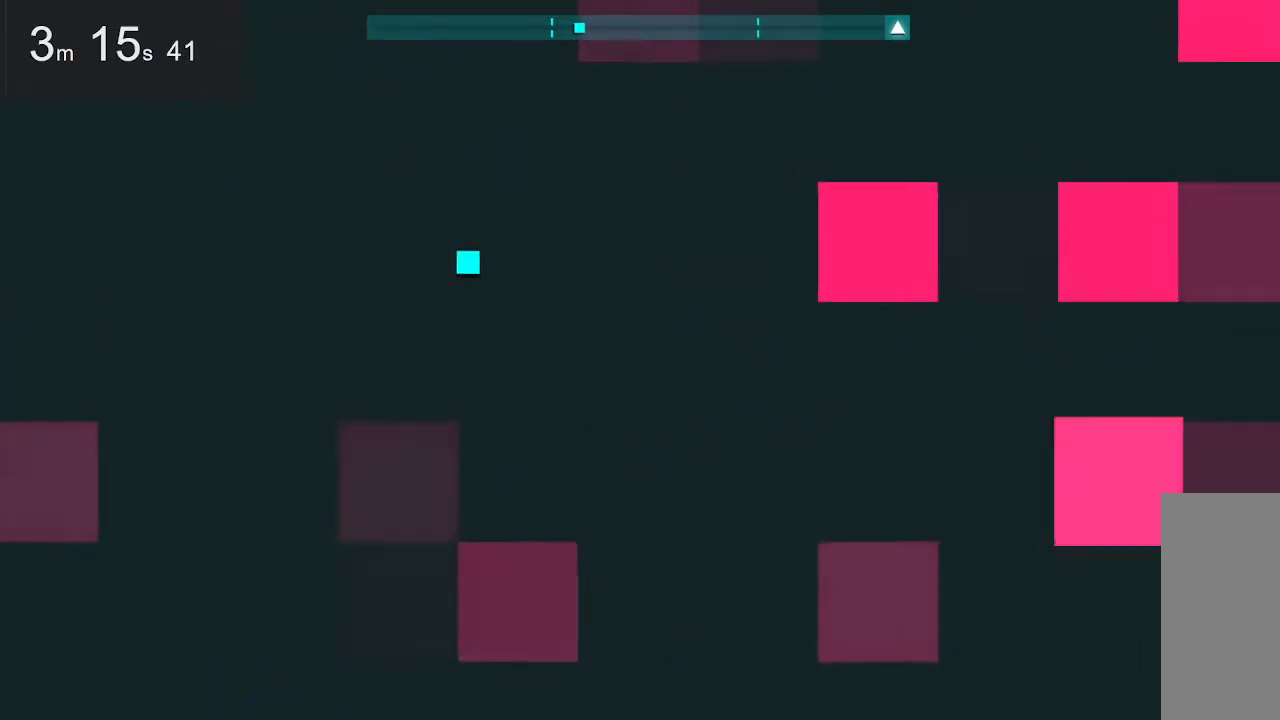
{"keys": [], "mouse": [], "events": []}
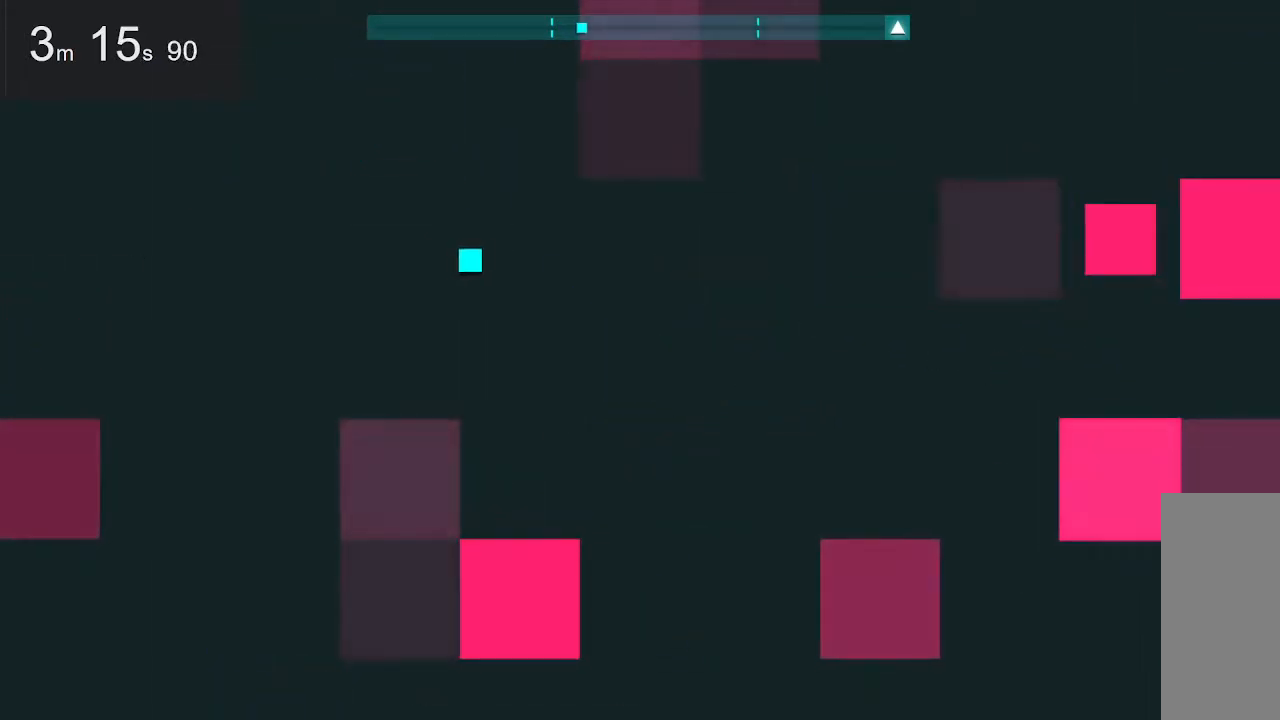
{"keys": ["left"], "mouse": [], "events": [[383, "left", "down"]]}
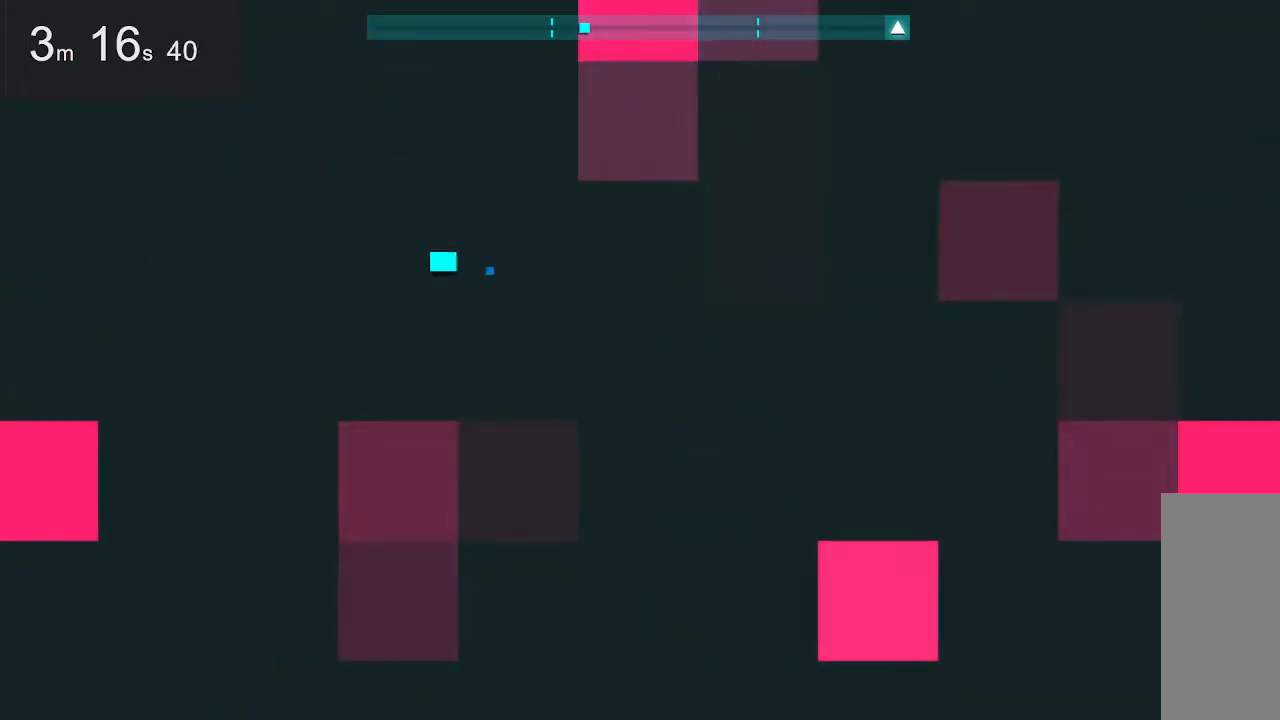
{"keys": [], "mouse": [], "events": [[67, "up", "down"], [367, "up", "up"], [417, "left", "up"]]}
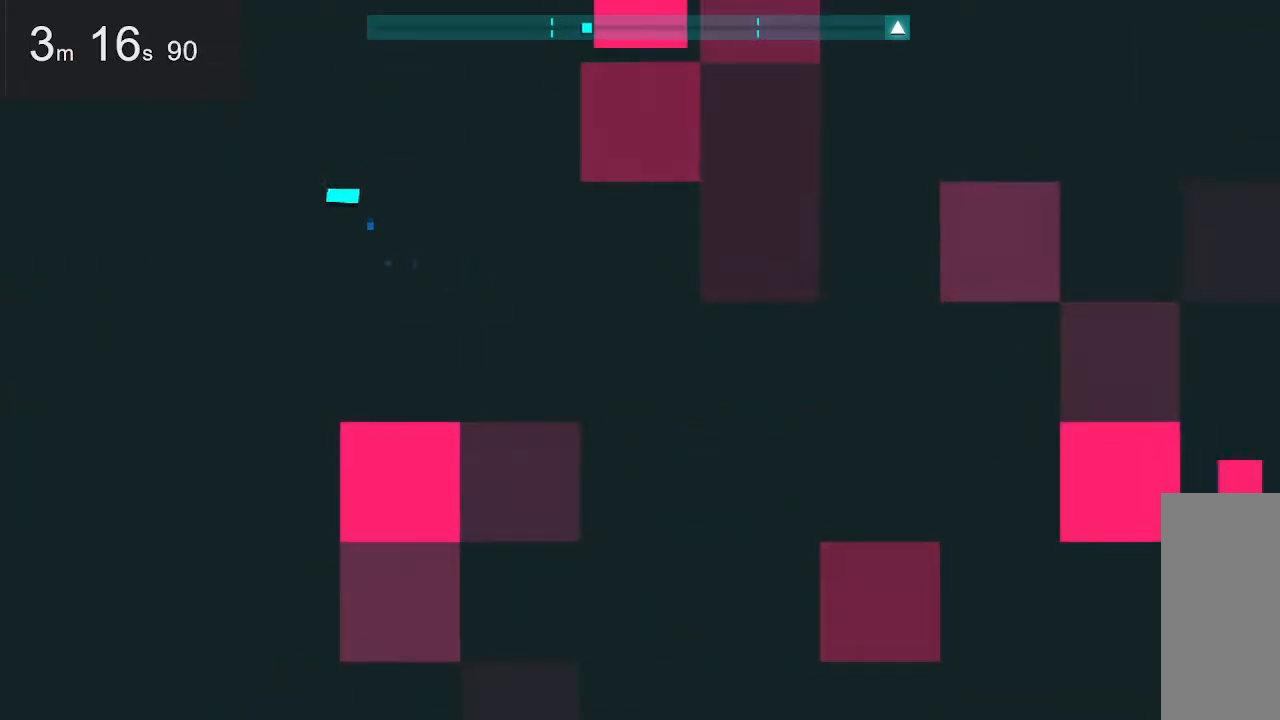
{"keys": [], "mouse": [], "events": [[150, "up", "down"], [300, "up", "up"]]}
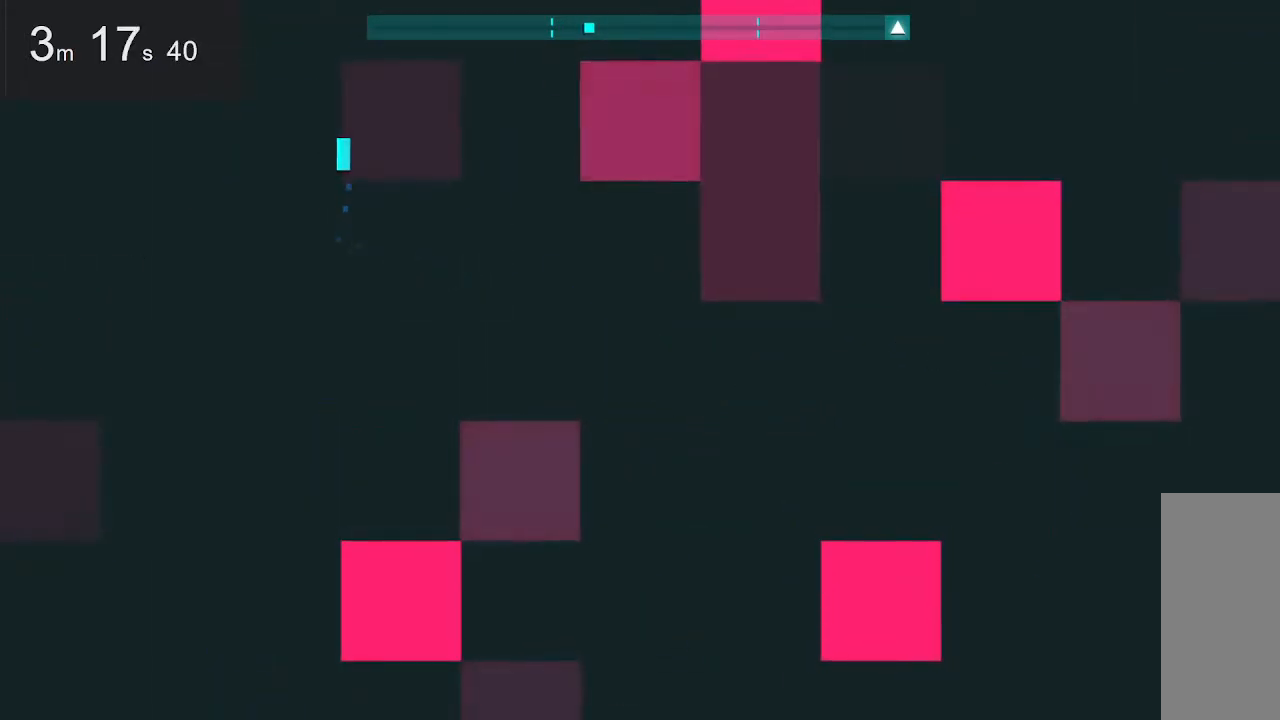
{"keys": ["down"], "mouse": [], "events": [[117, "left", "down"], [450, "down", "down"], [500, "left", "up"]]}
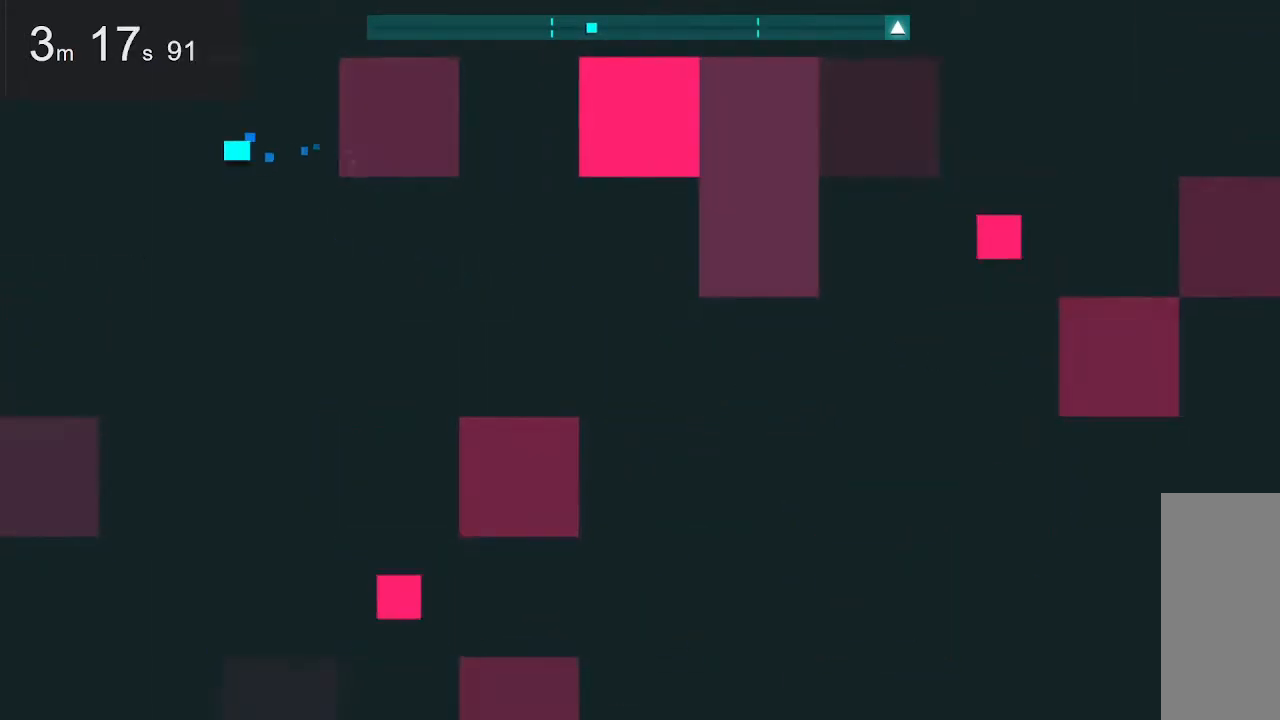
{"keys": ["right"], "mouse": [], "events": [[333, "right", "down"], [383, "down", "up"]]}
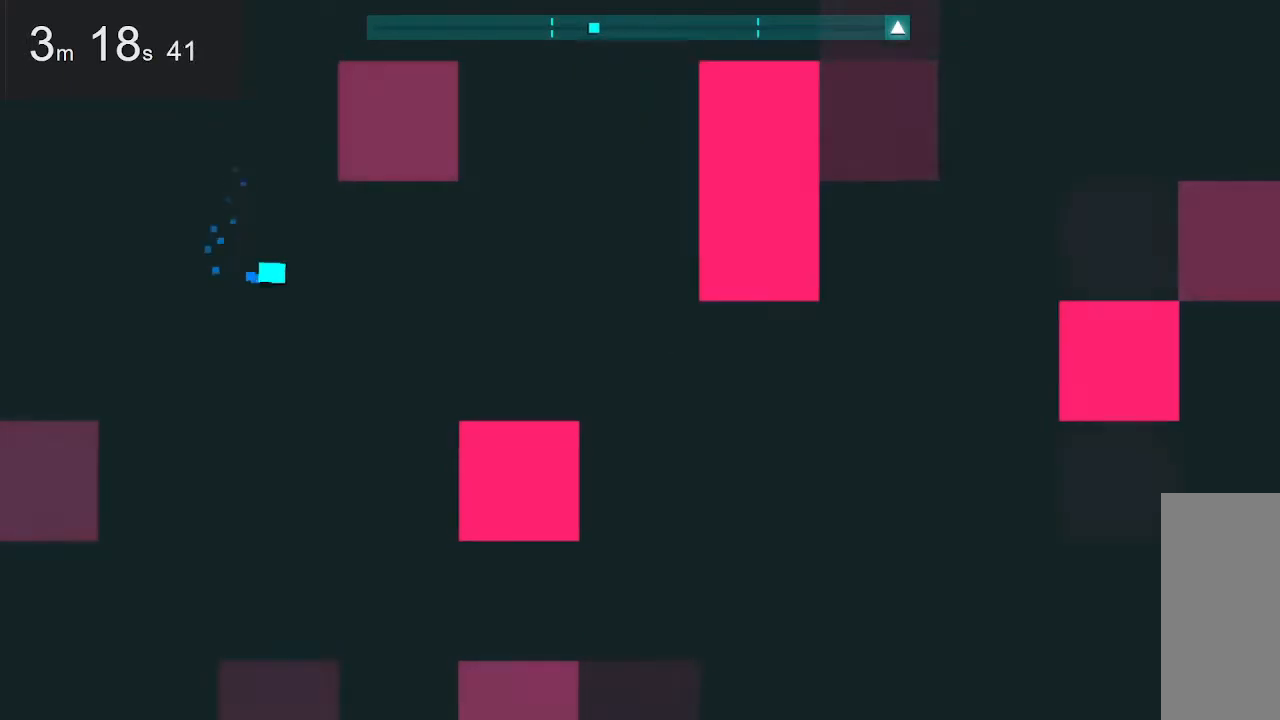
{"keys": [], "mouse": [], "events": [[117, "right", "up"], [317, "down", "down"], [500, "down", "up"]]}
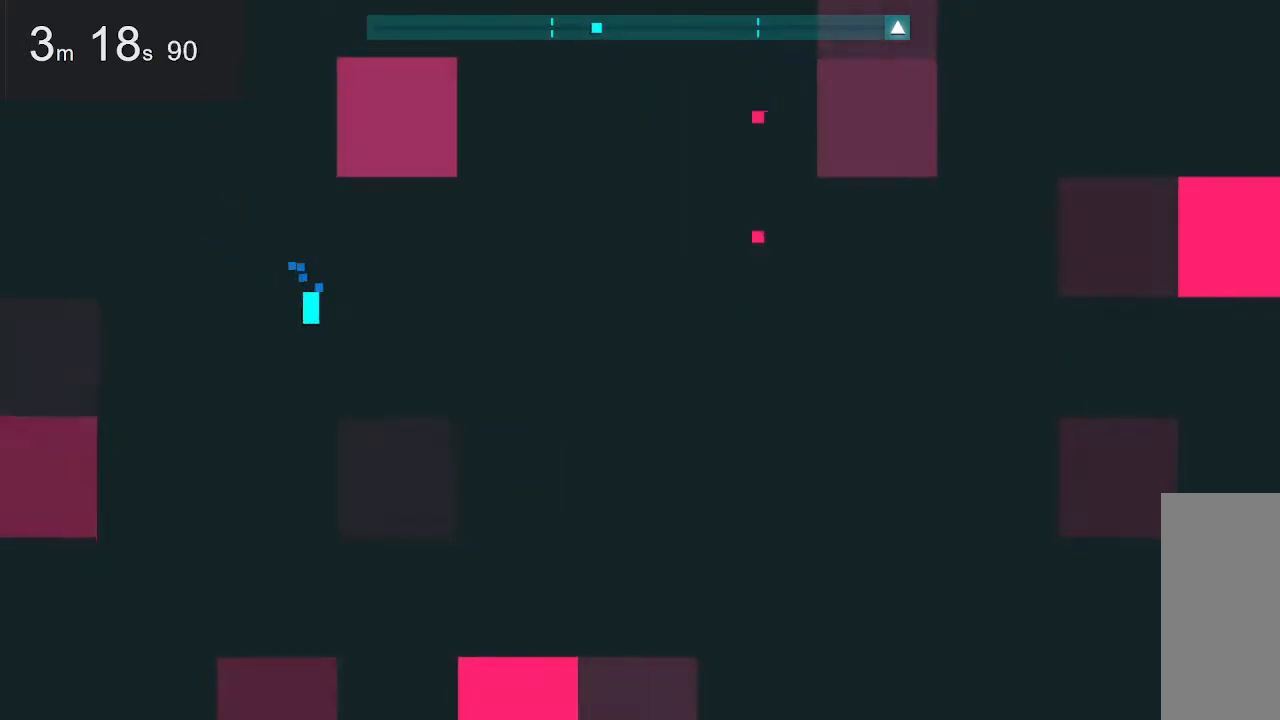
{"keys": [], "mouse": [], "events": []}
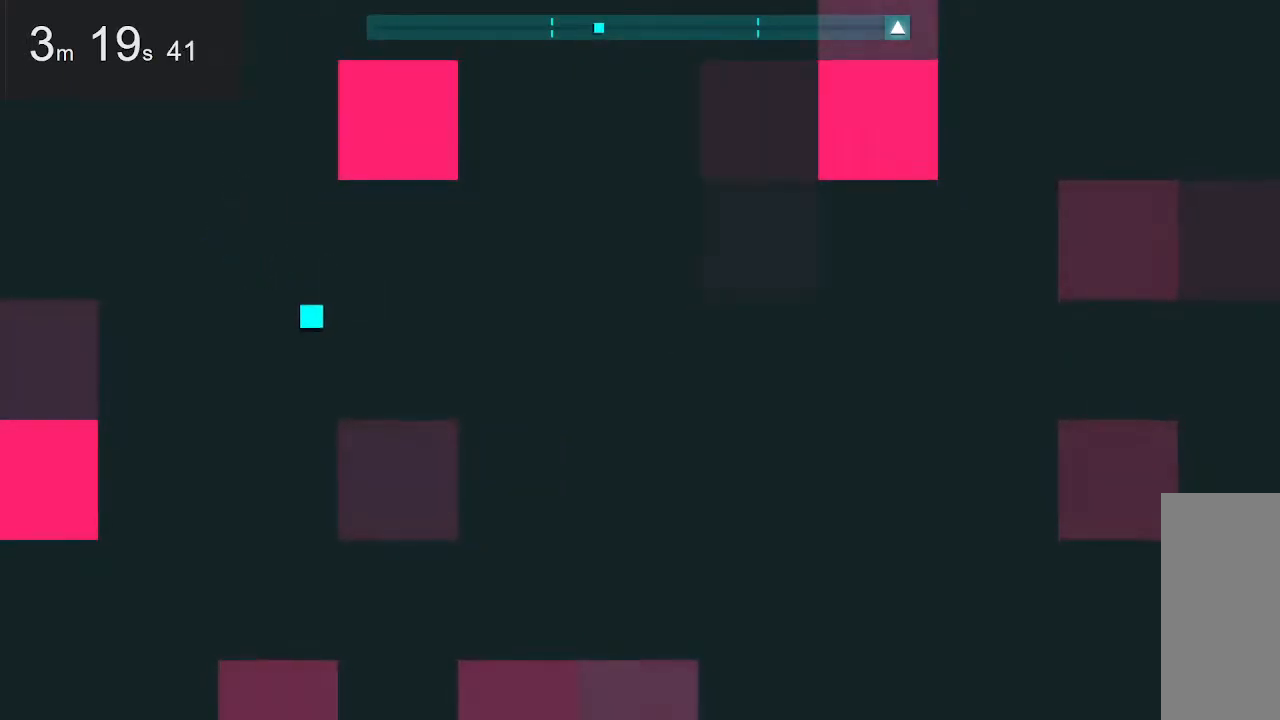
{"keys": [], "mouse": [], "events": []}
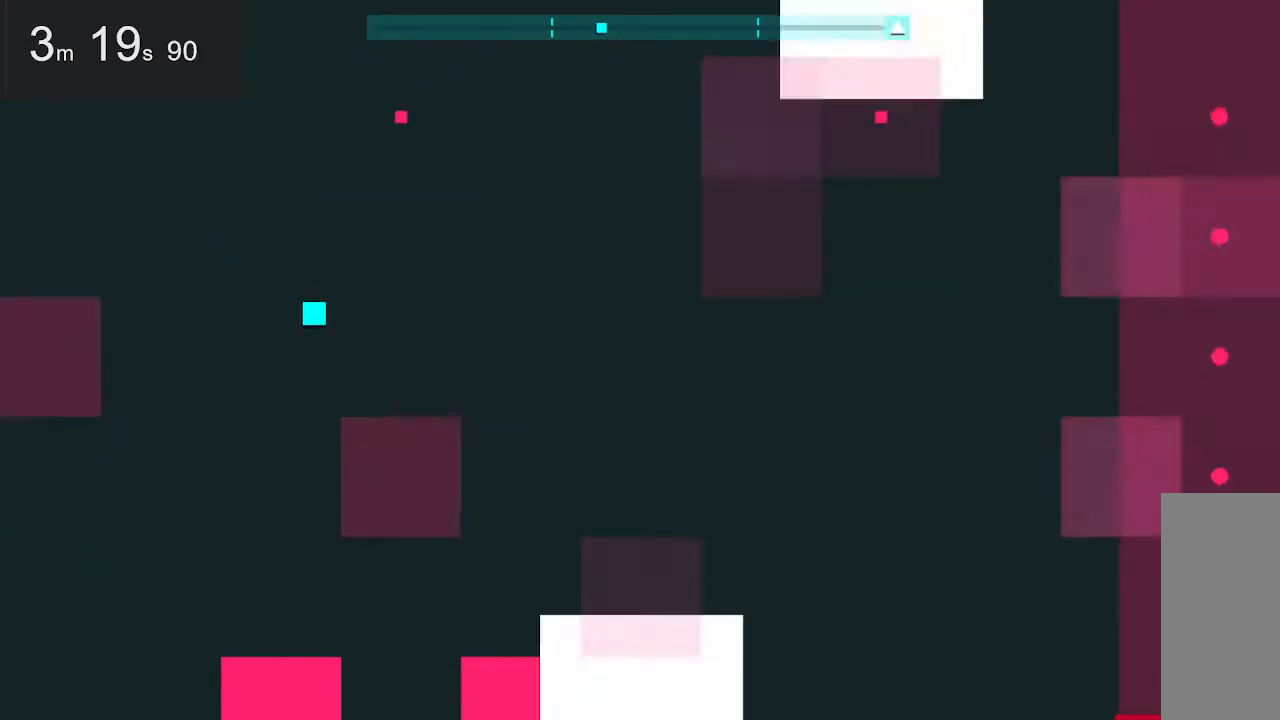
{"keys": [], "mouse": [], "events": []}
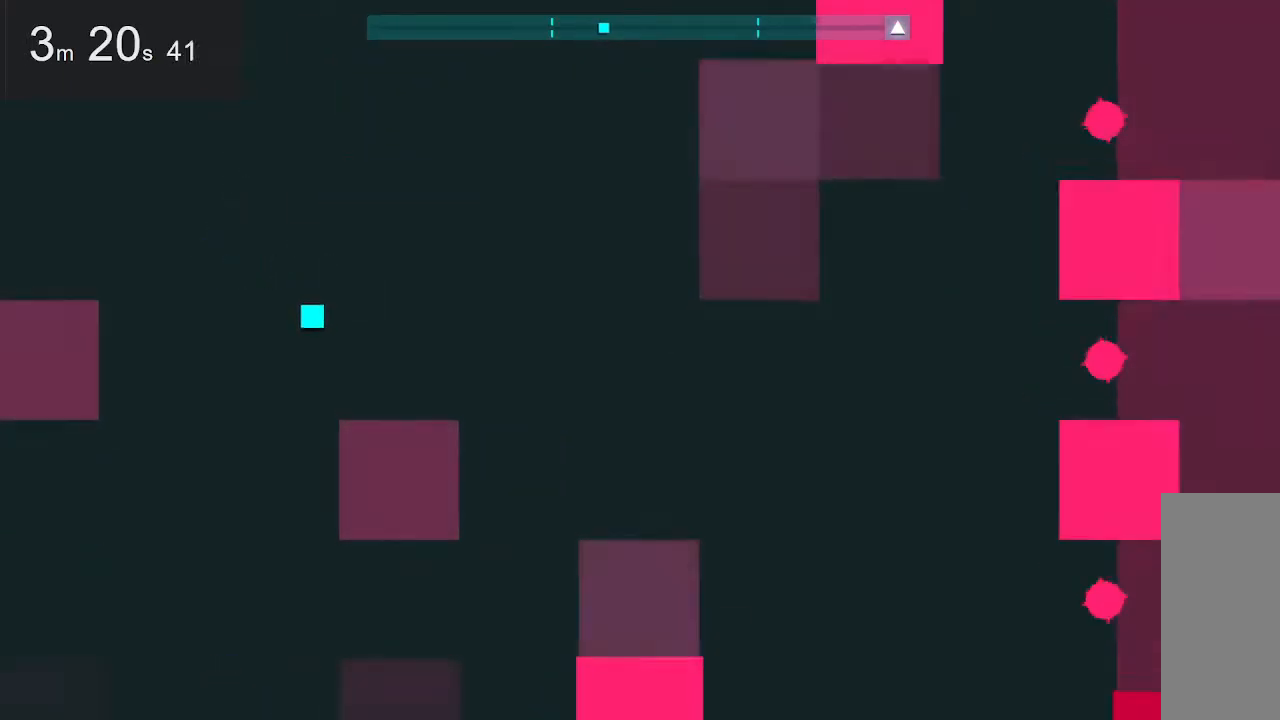
{"keys": [], "mouse": [], "events": []}
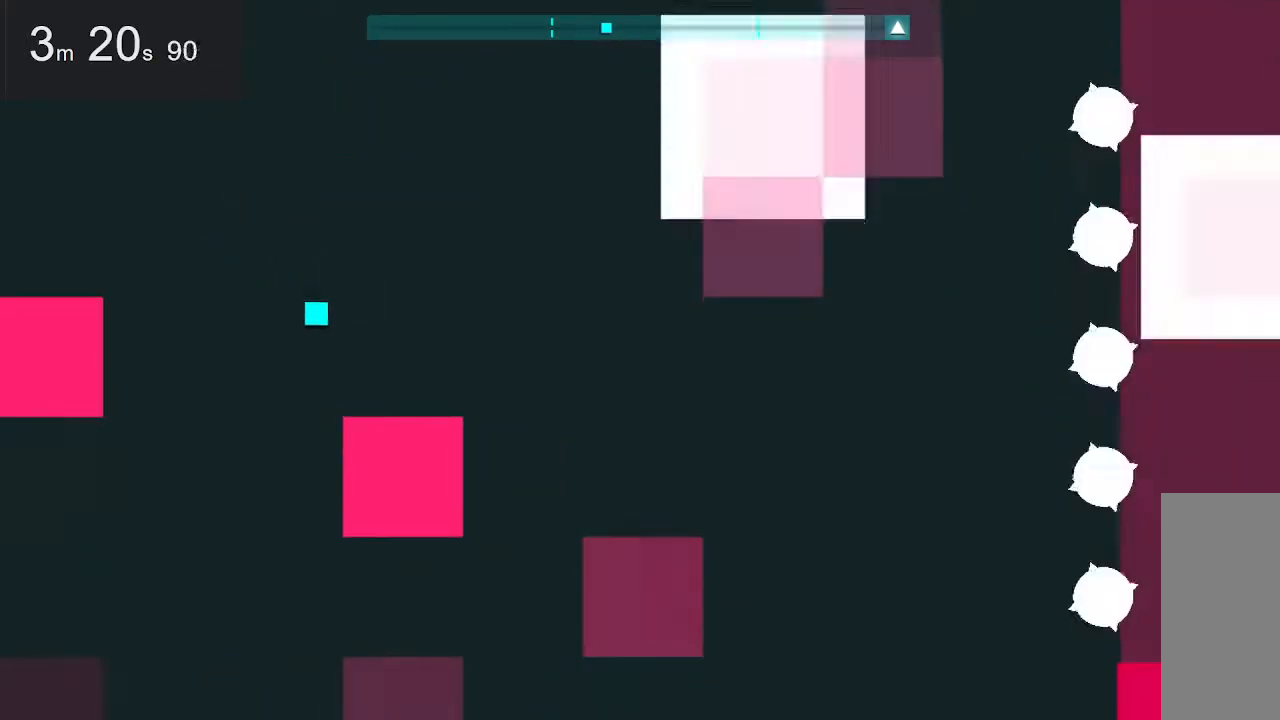
{"keys": [], "mouse": [], "events": [[183, "up", "down"], [467, "up", "up"]]}
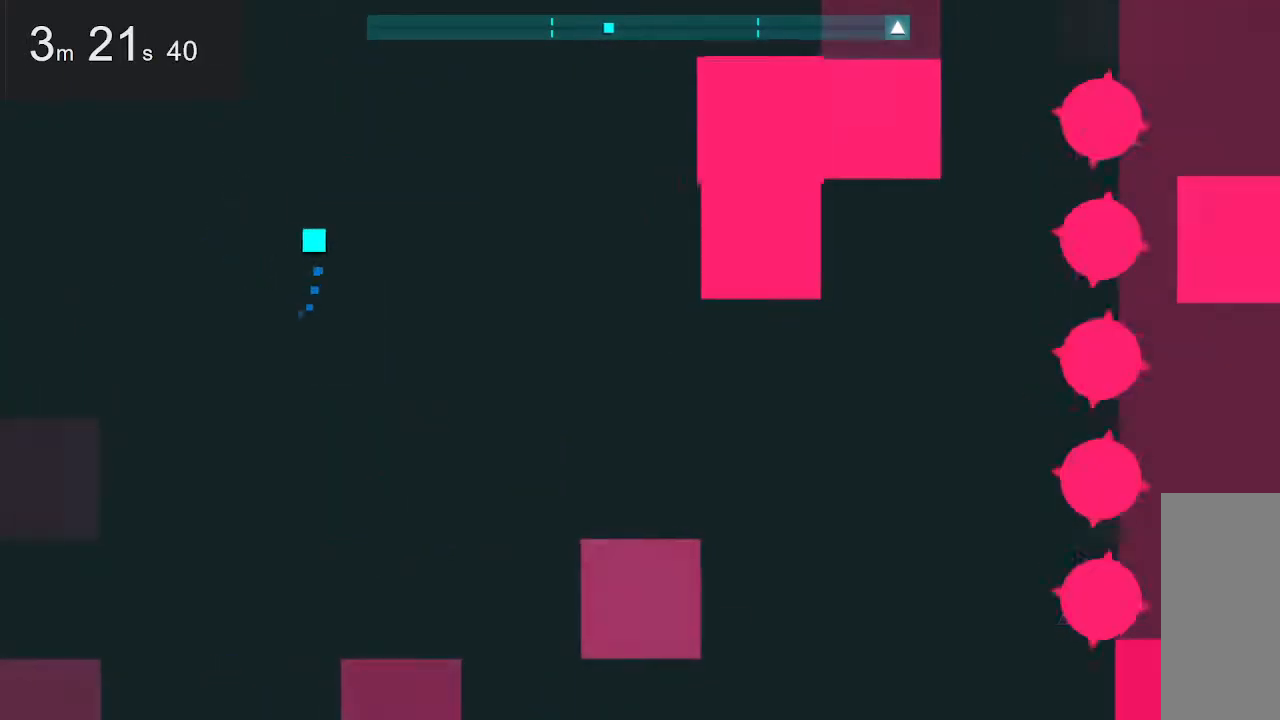
{"keys": [], "mouse": [], "events": []}
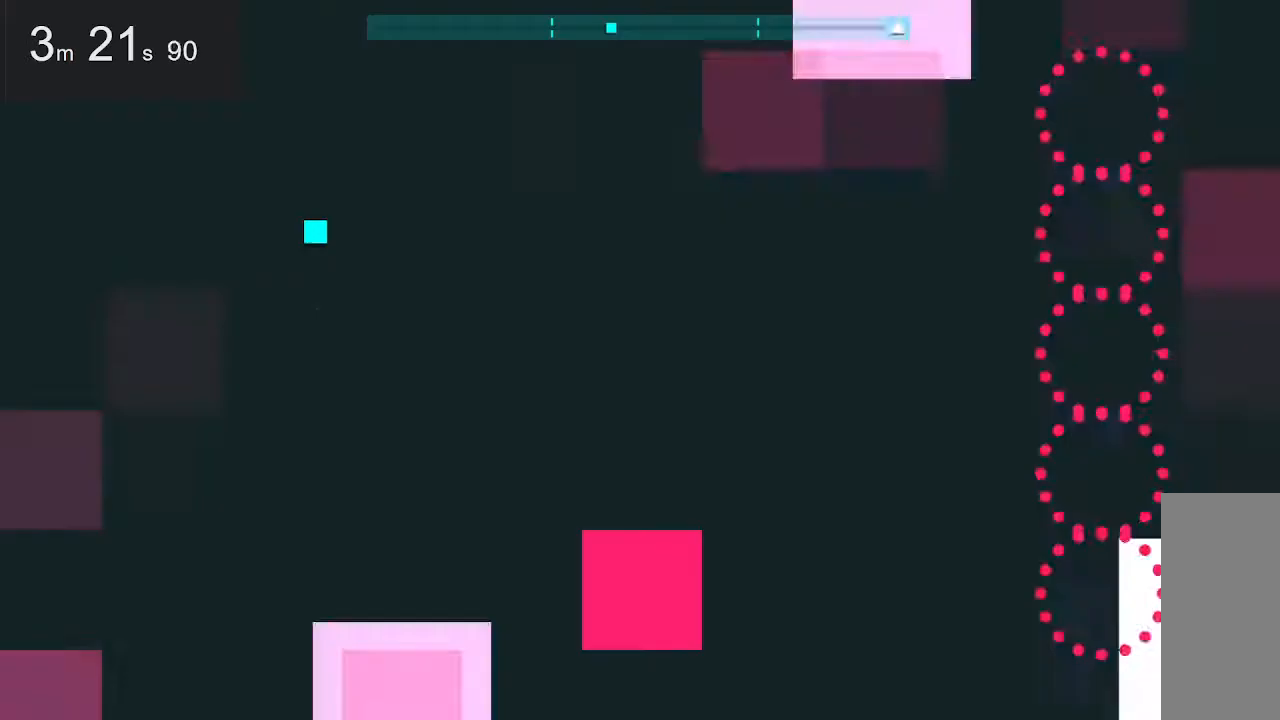
{"keys": [], "mouse": [], "events": []}
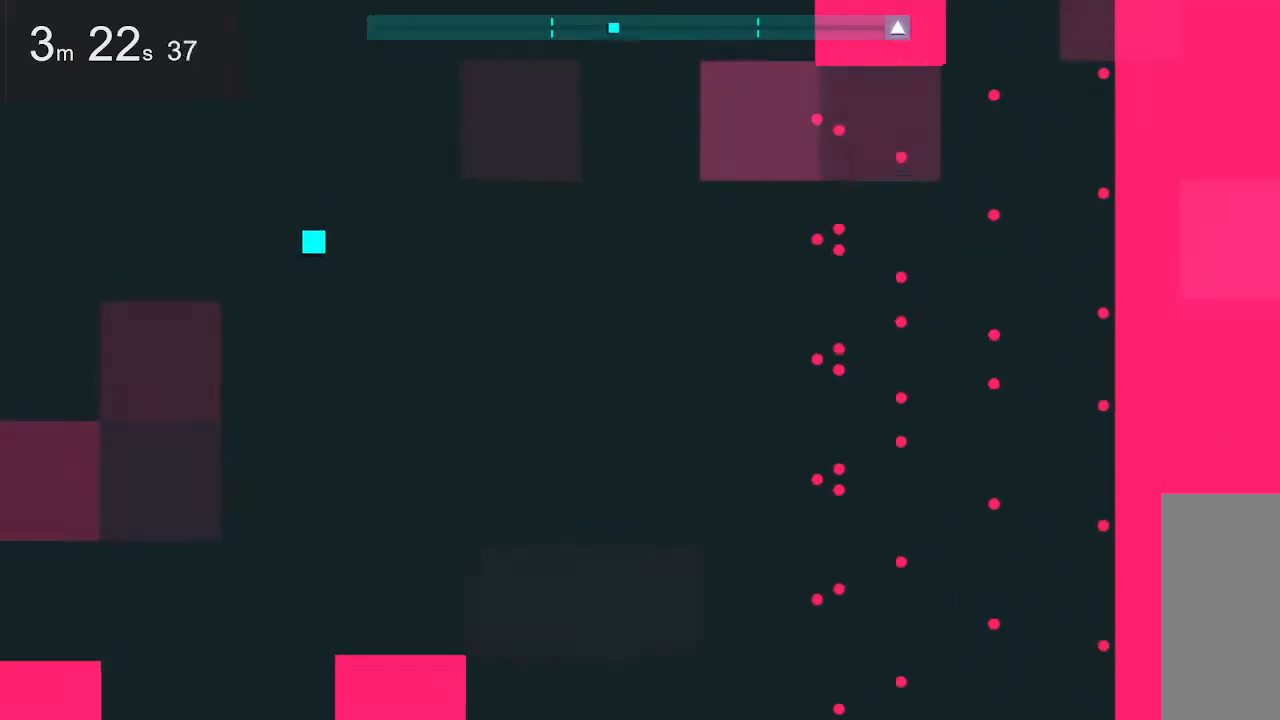
{"keys": ["left", "up"], "mouse": [], "events": [[250, "left", "down"], [300, "up", "down"]]}
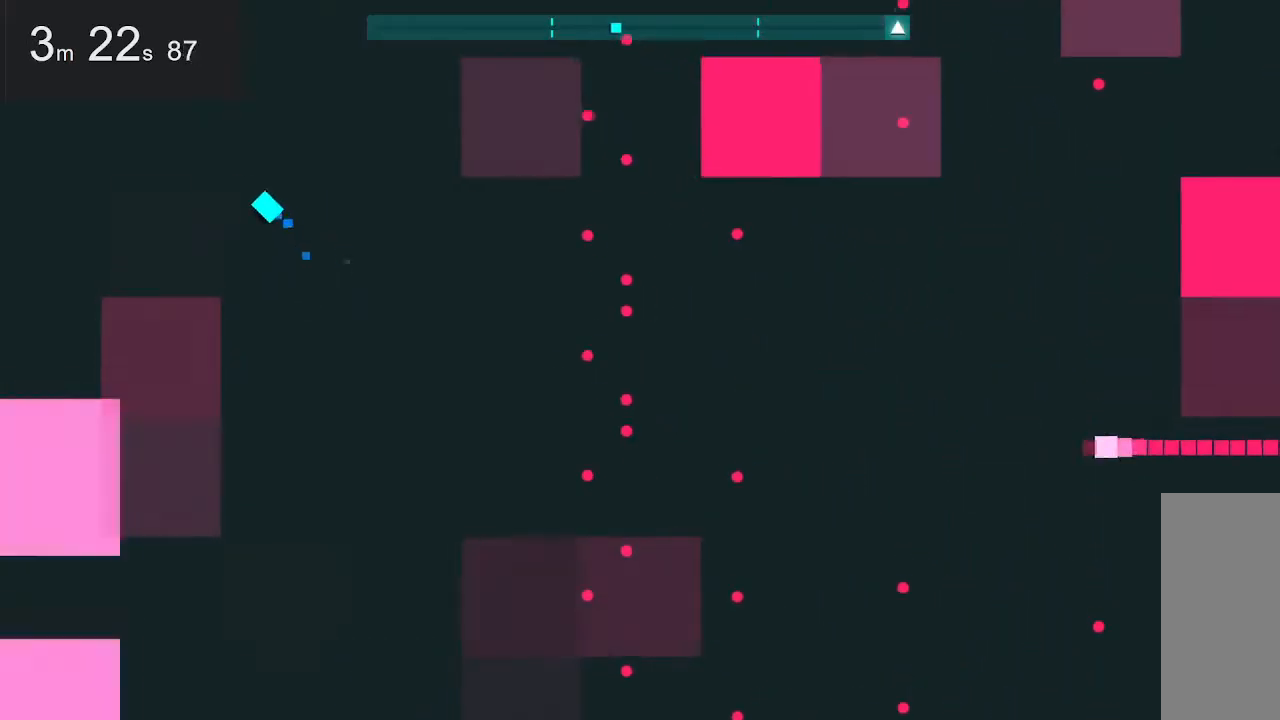
{"keys": [], "mouse": [], "events": [[183, "up", "up"], [317, "left", "up"]]}
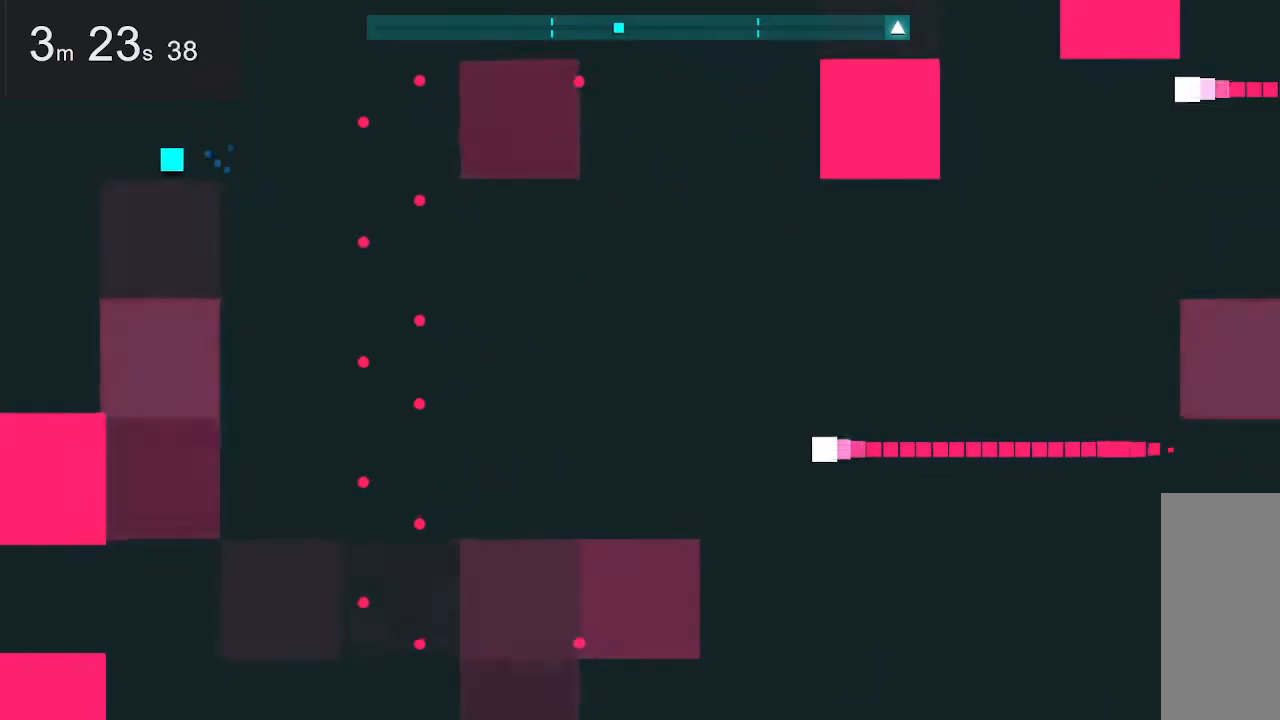
{"keys": ["left"], "mouse": [], "events": [[200, "right", "down"], [200, "space", "down"], [350, "space", "up"], [400, "right", "up"], [483, "left", "down"]]}
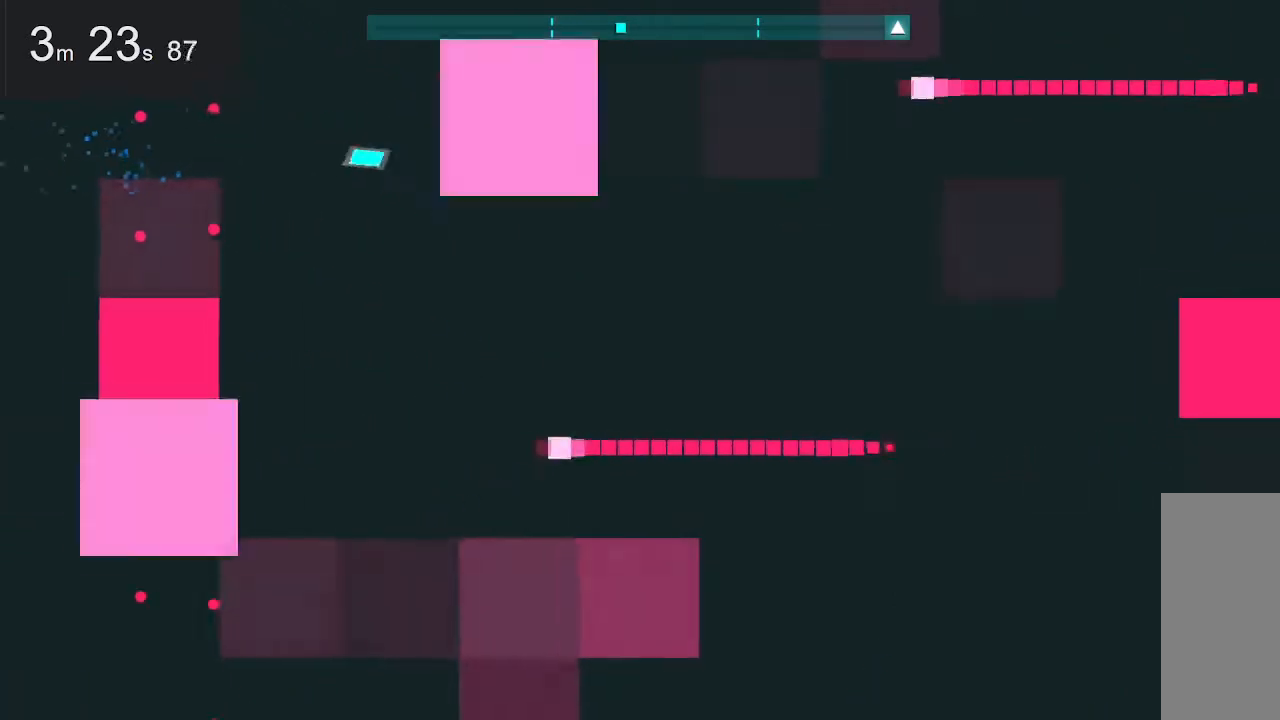
{"keys": [], "mouse": [], "events": [[133, "down", "down"], [133, "left", "up"], [267, "down", "up"]]}
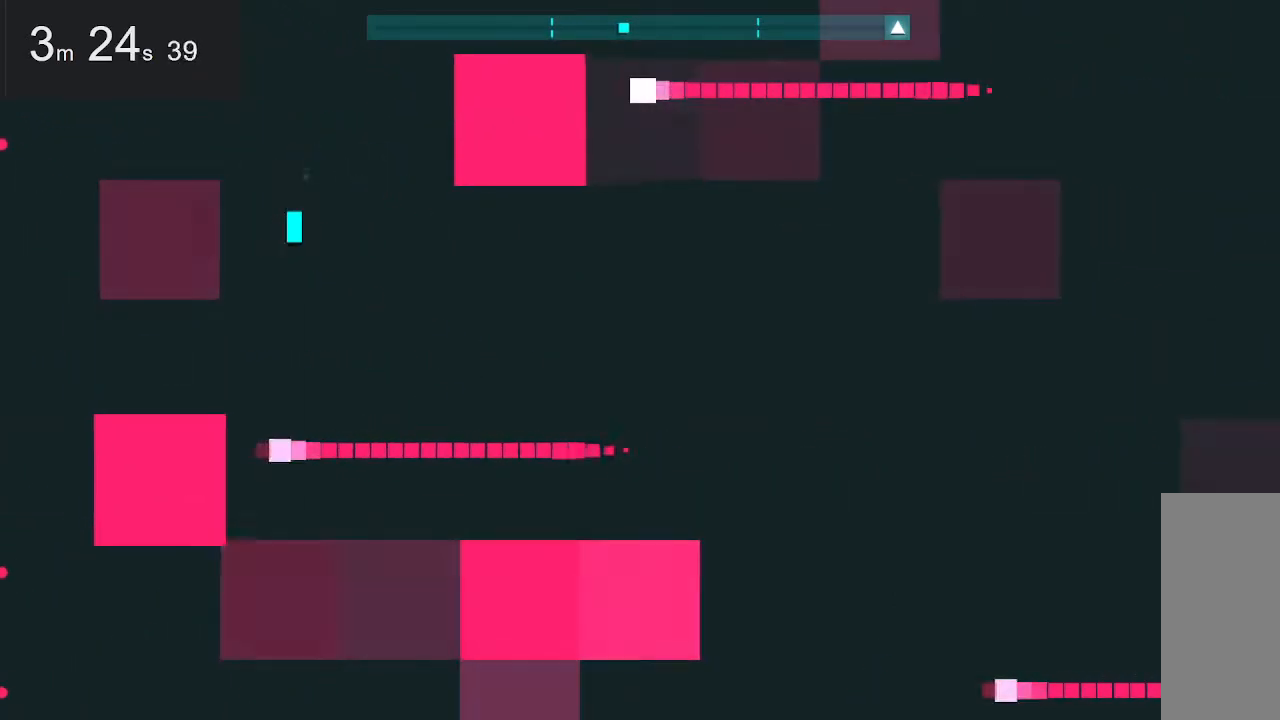
{"keys": ["right"], "mouse": [], "events": [[150, "down", "down"], [300, "right", "down"], [433, "down", "up"]]}